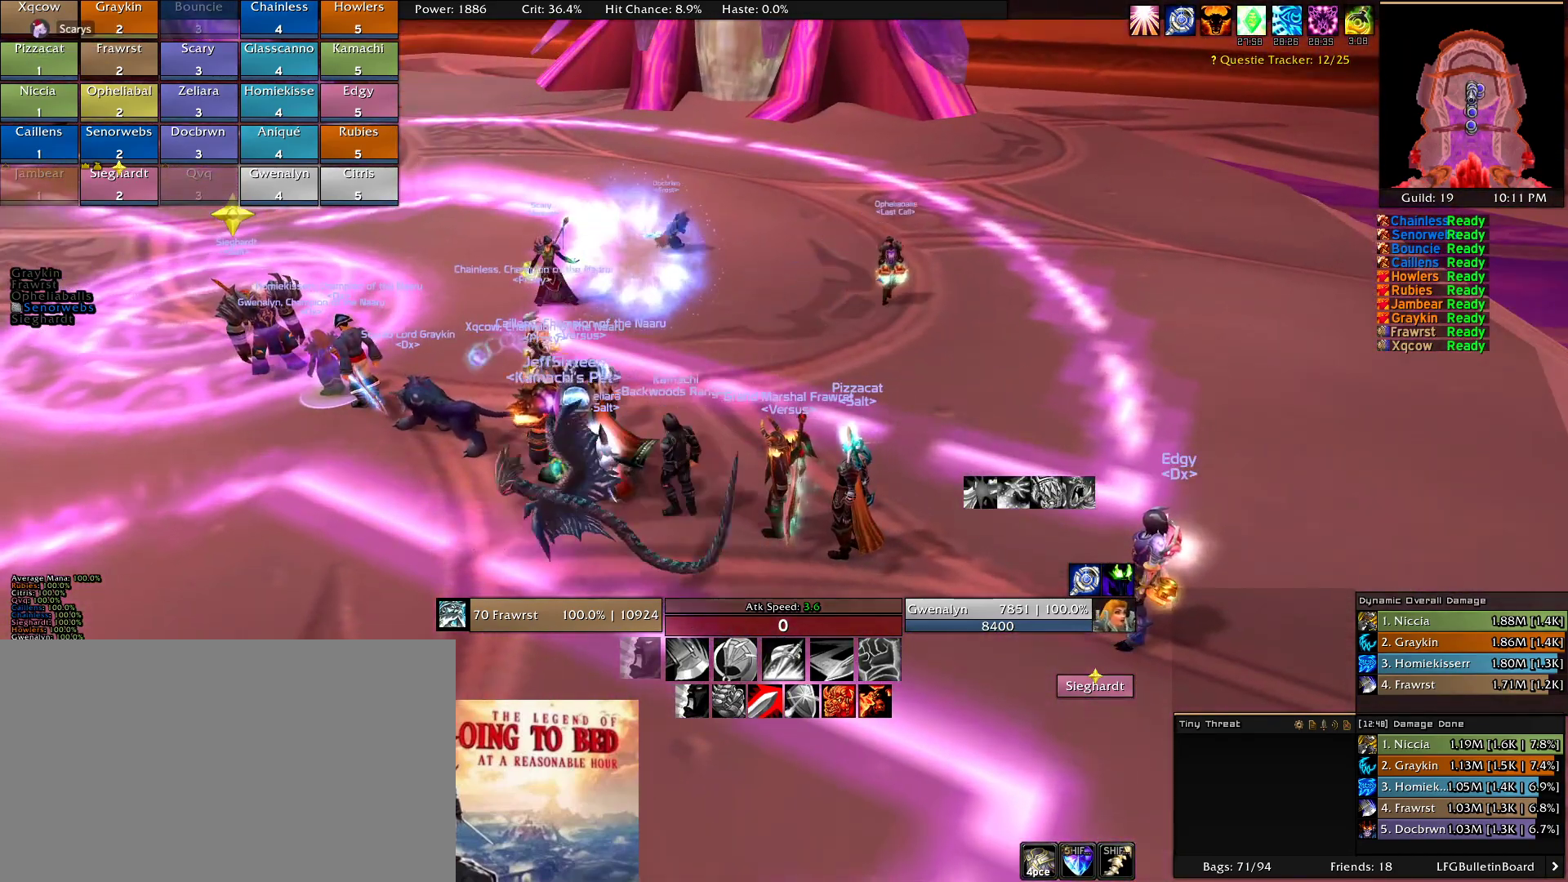
Gameplay with keyboard and mouse; each line is a JSON object with the keys and mouse buttons held at the frame after it. "events" lists presses ("down") and releases ("up") of "1", "2", "3", "4", "5", "a", "alt", "c", "caps_lock", "ctrl", "d", "e", "f", "g", "q", "r", "s", "shift", "t", "tab", "v", "w", "x", "z", "mouse_left", "mouse_wheel" and "mouse_right" between this image and that frame as [ms after this image, input, new state], when the widget could be followed in between. "mouse_left", "mouse_wheel", "mouse_right" = the "left", "wheel", "right" buttons of the "mouse" list. No other keys are recorded. "wheel" means that the mouse wheel is clicked or scrolled. Mouse movement is not recorded.
{"keys": [], "mouse": ["left"], "events": [[166, "mouse_left", "down"]]}
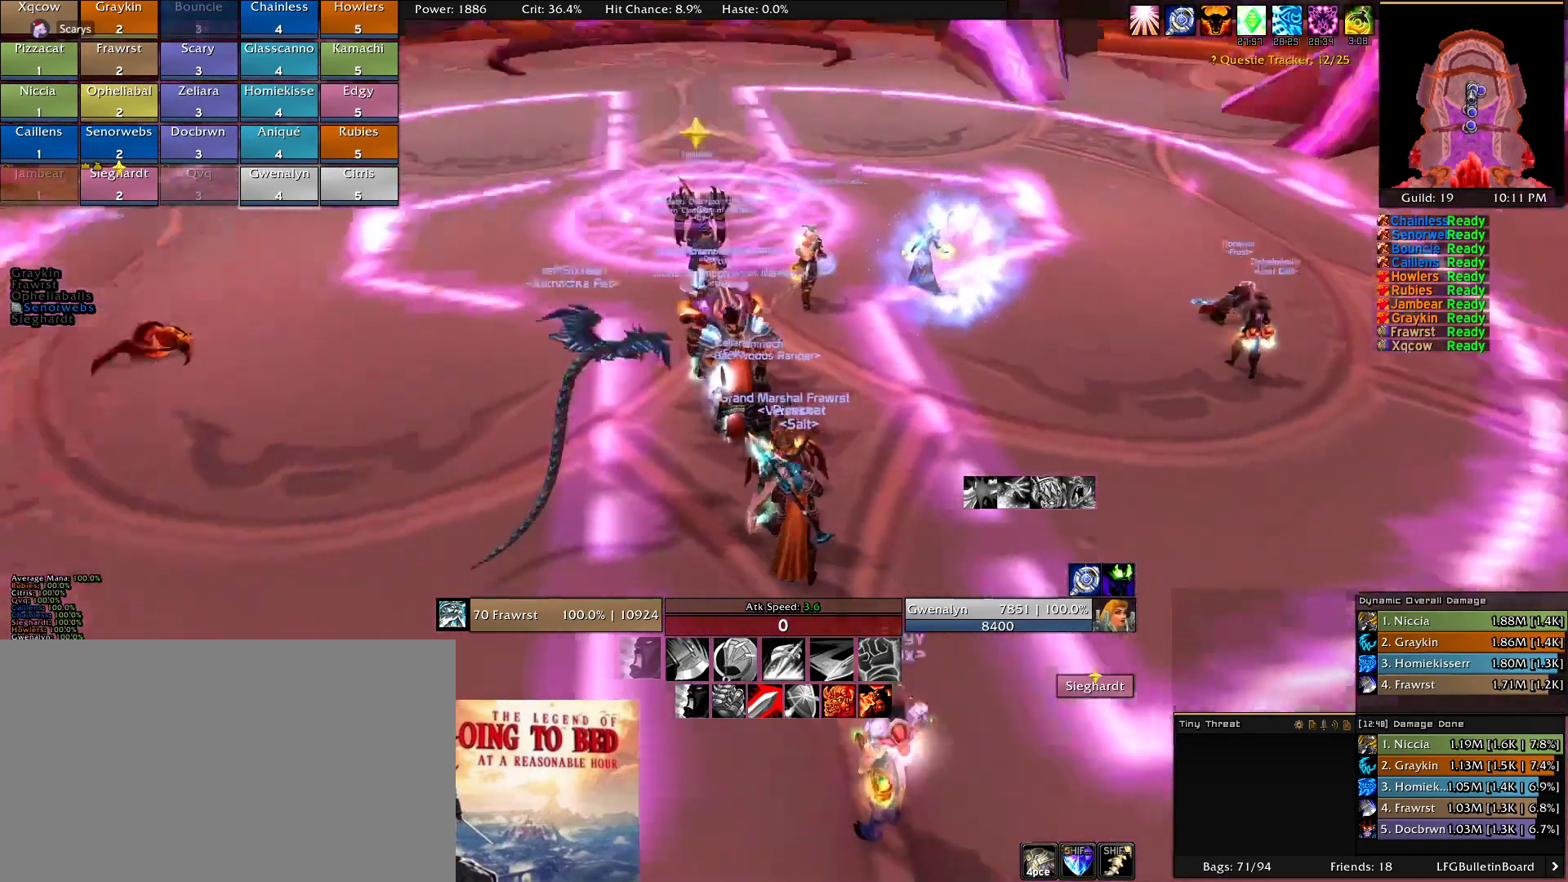
{"keys": [], "mouse": [], "events": [[183, "mouse_left", "up"]]}
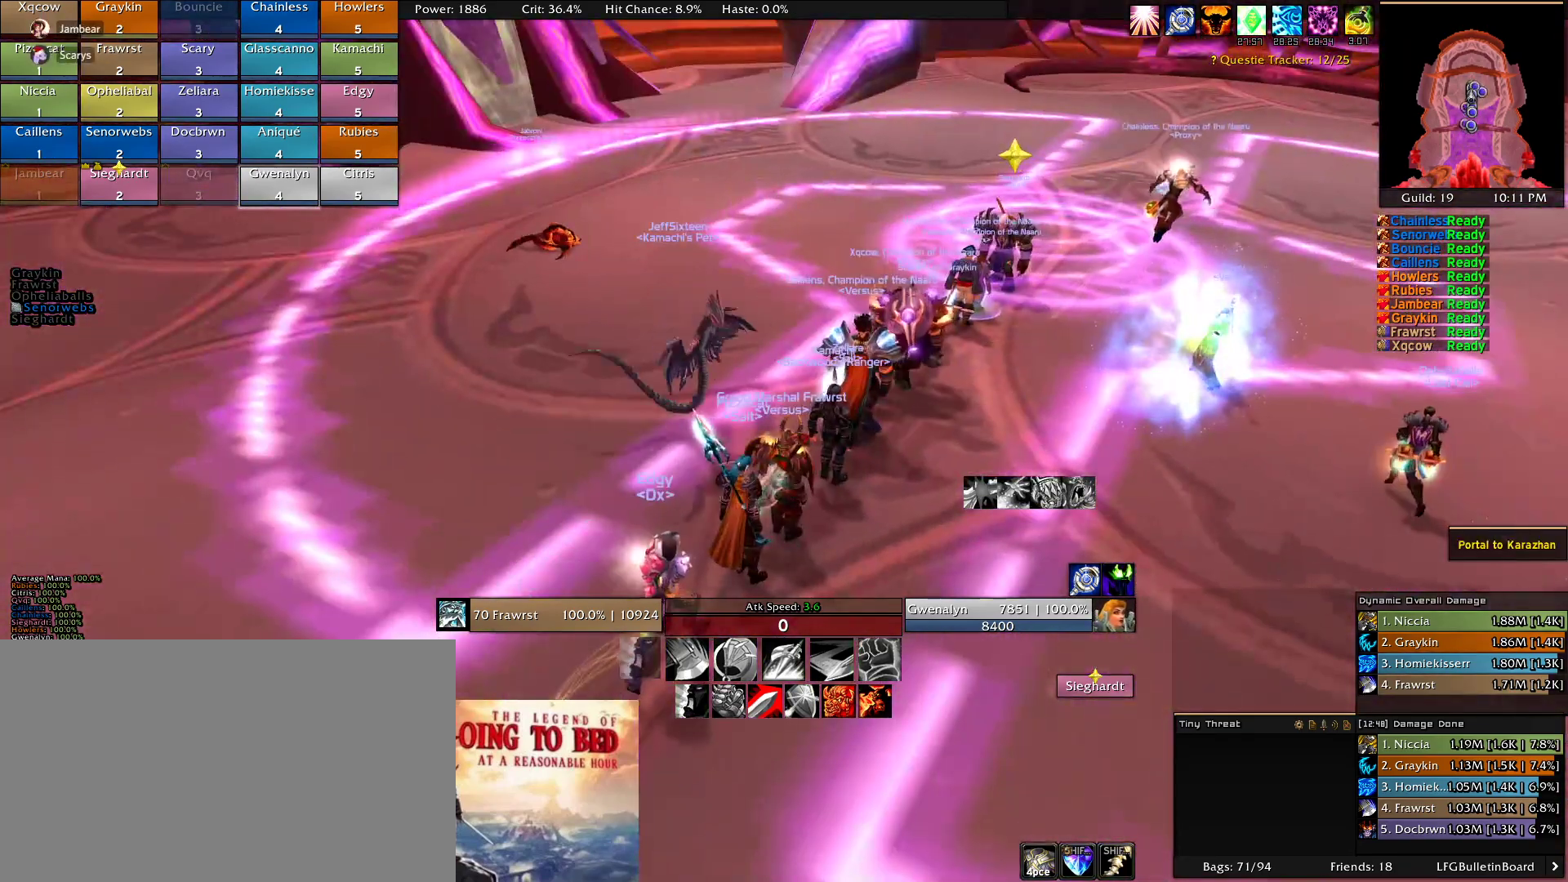
{"keys": [], "mouse": [], "events": [[50, "w", "down"], [150, "w", "up"]]}
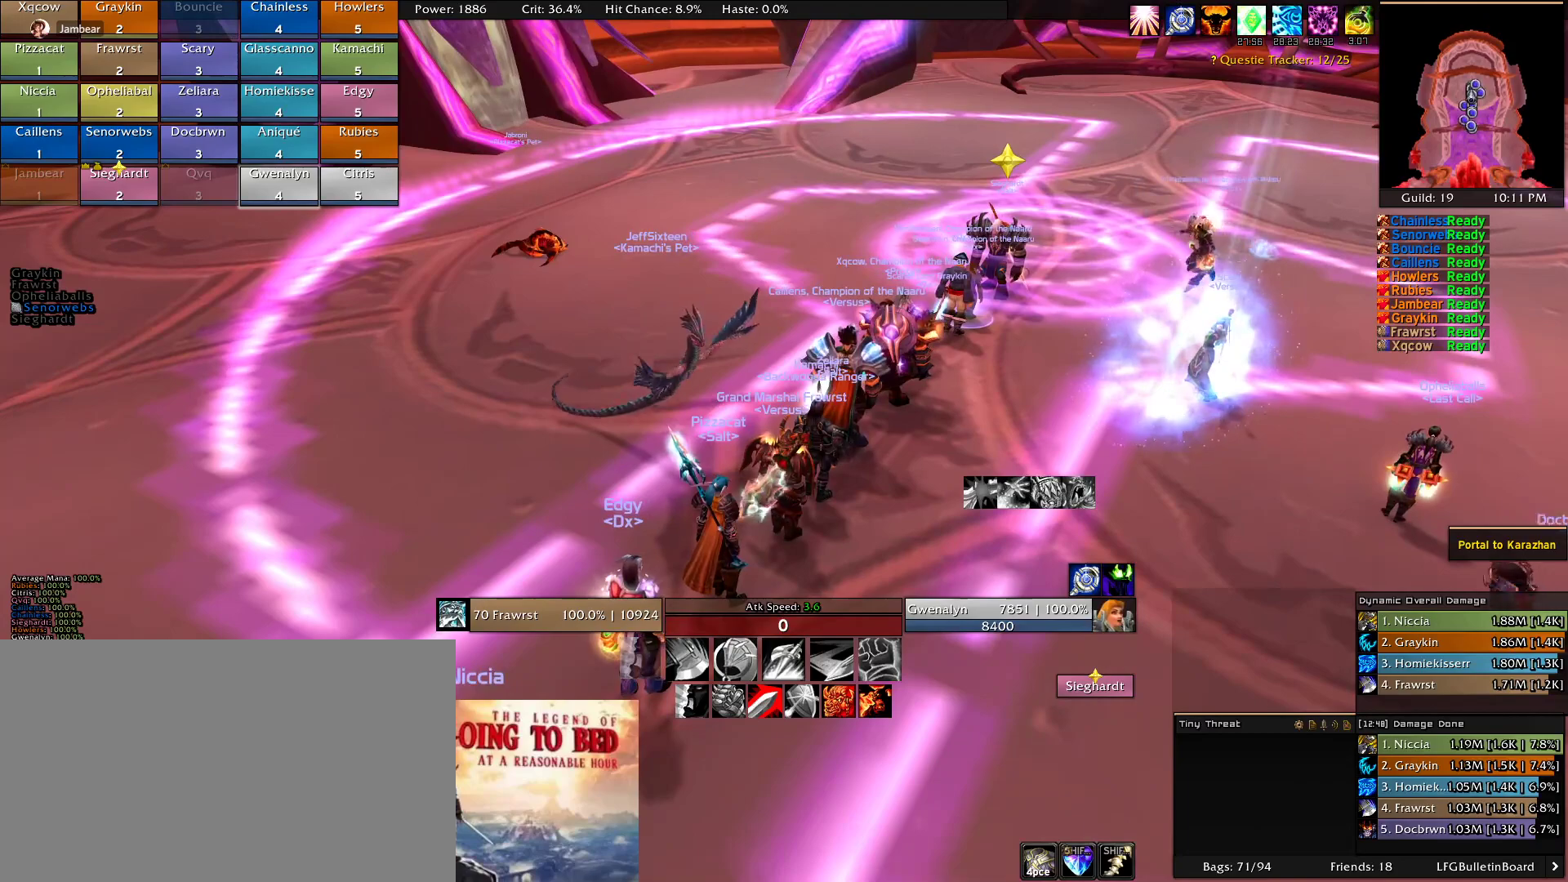
{"keys": [], "mouse": [], "events": []}
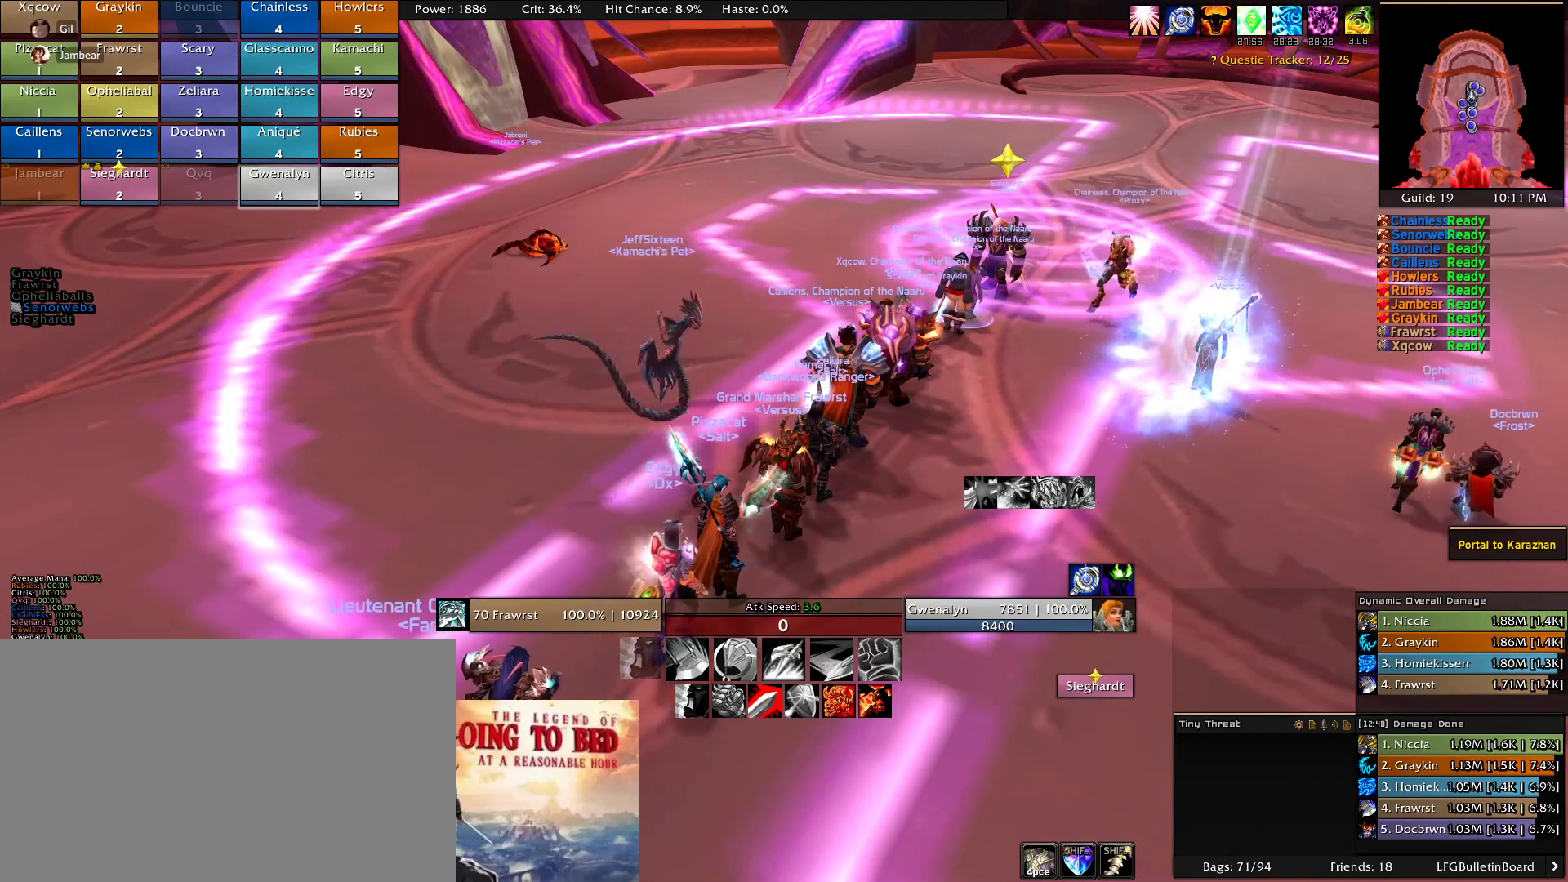
{"keys": [], "mouse": [], "events": []}
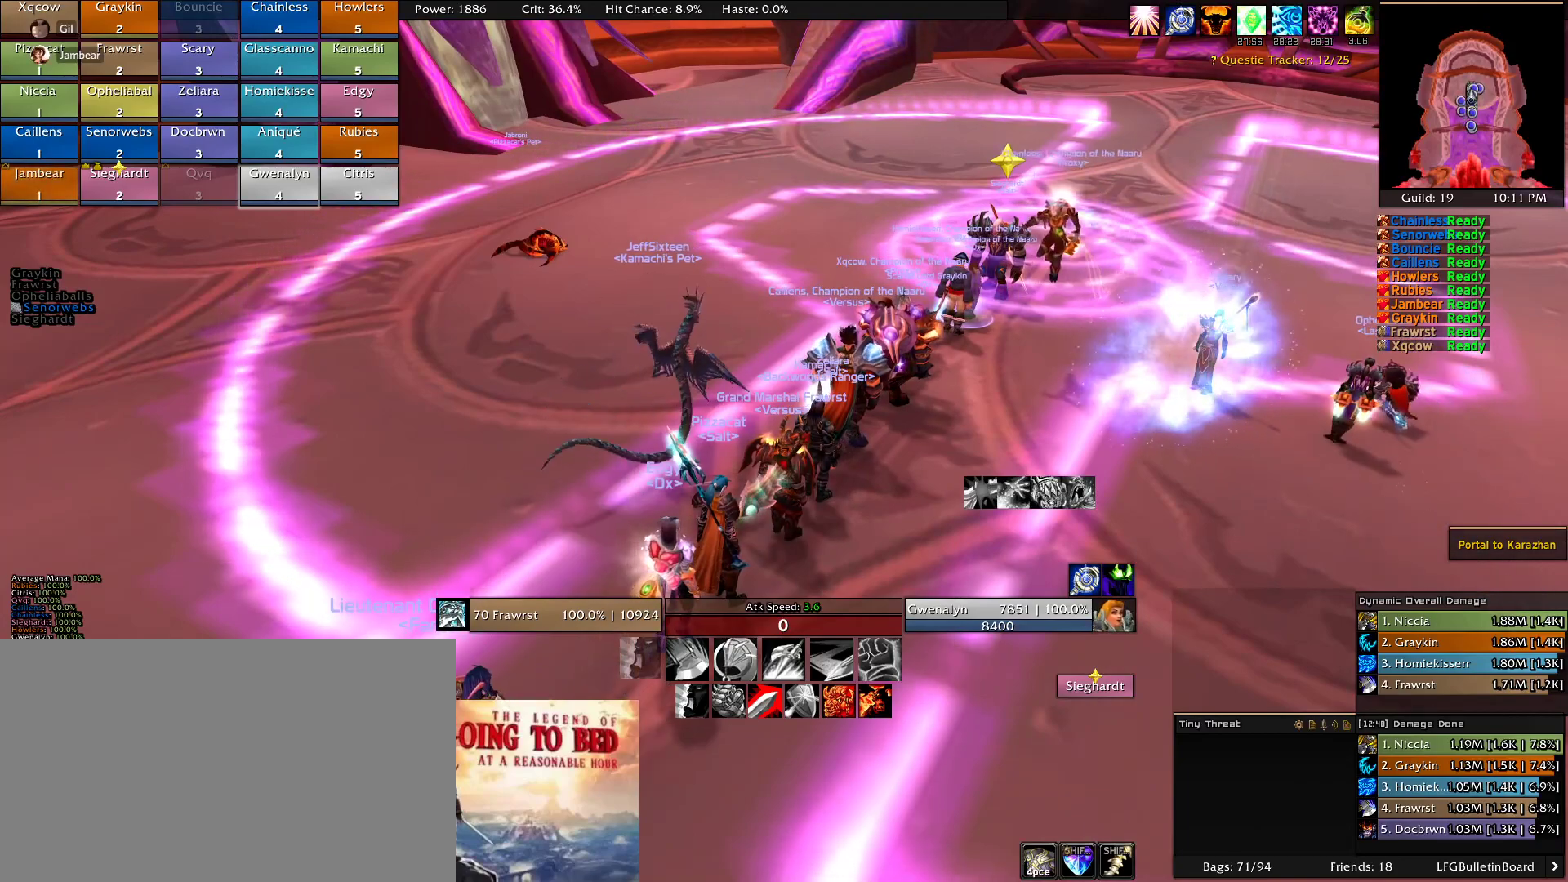
{"keys": [], "mouse": [], "events": []}
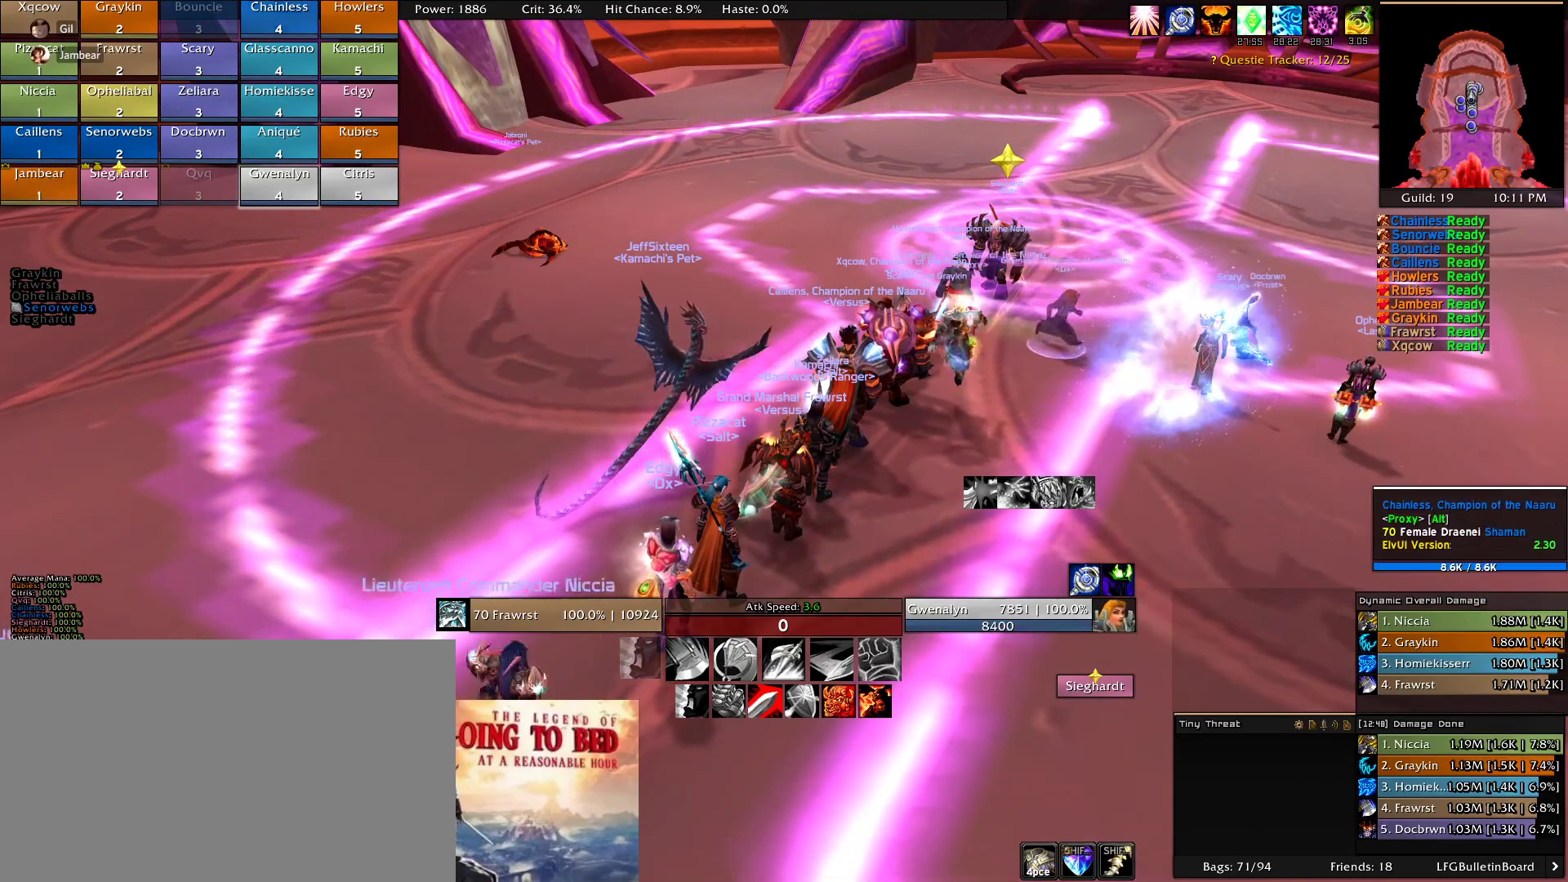
{"keys": [], "mouse": [], "events": []}
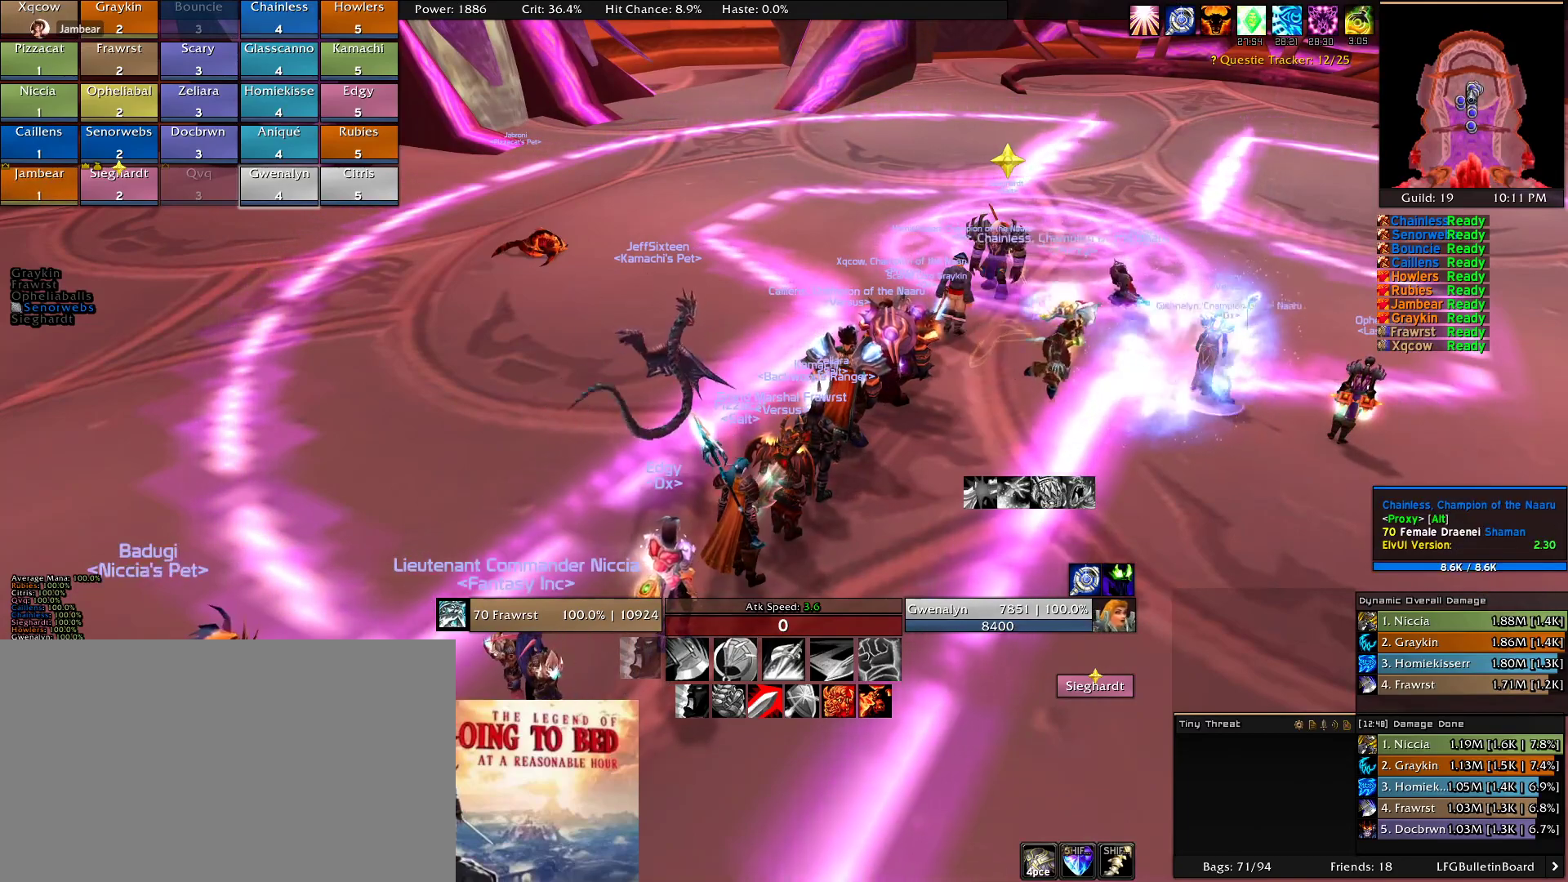
{"keys": [], "mouse": [], "events": []}
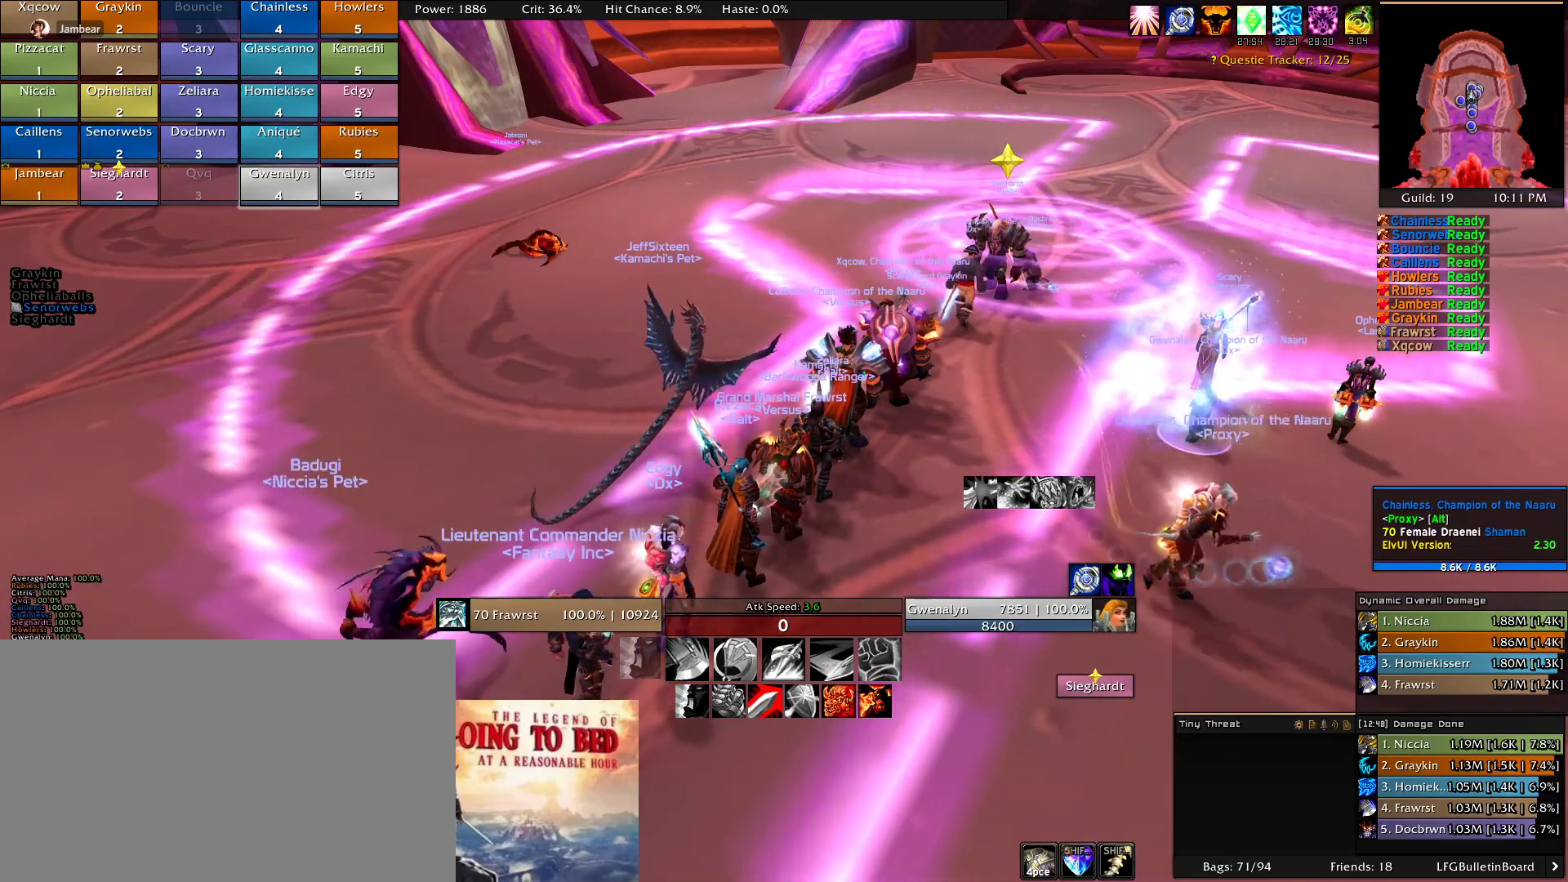
{"keys": [], "mouse": ["left"], "events": [[200, "mouse_left", "down"]]}
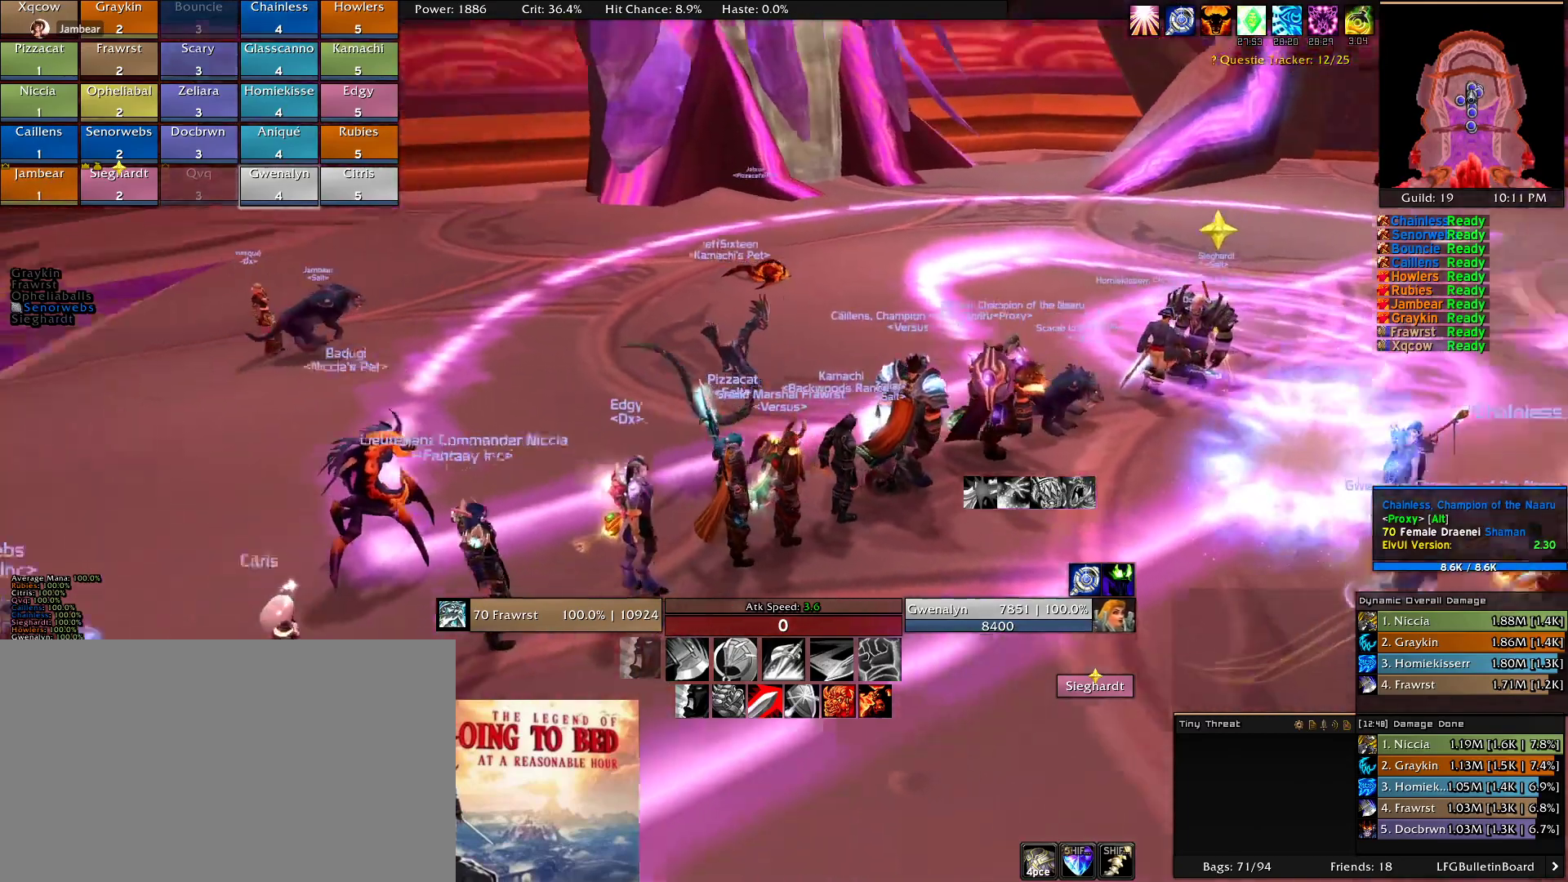
{"keys": [], "mouse": [], "events": [[116, "mouse_left", "up"]]}
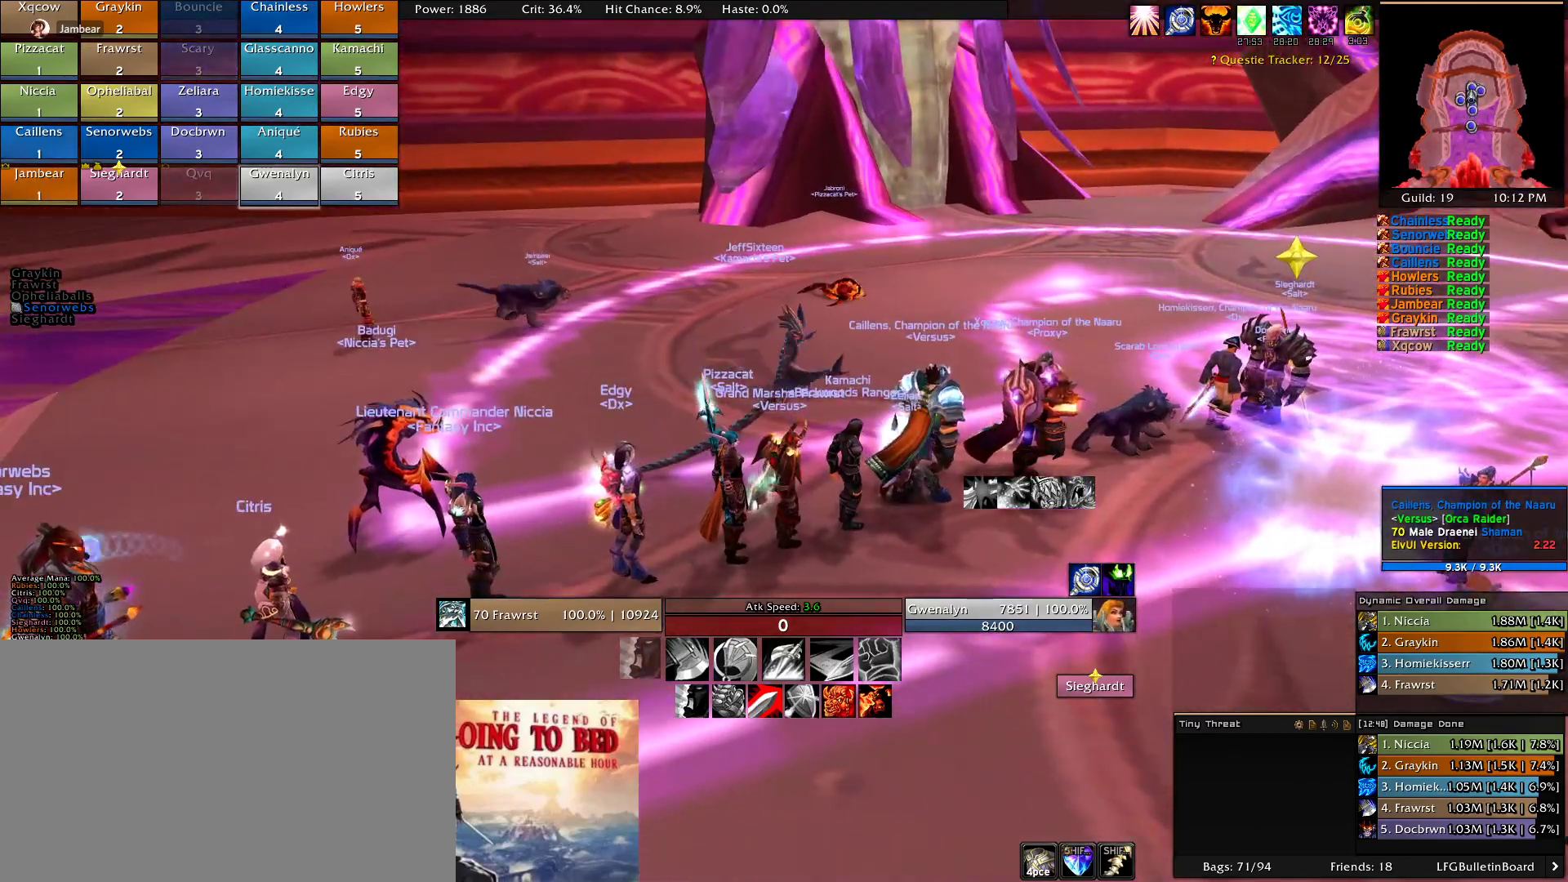
{"keys": [], "mouse": [], "events": []}
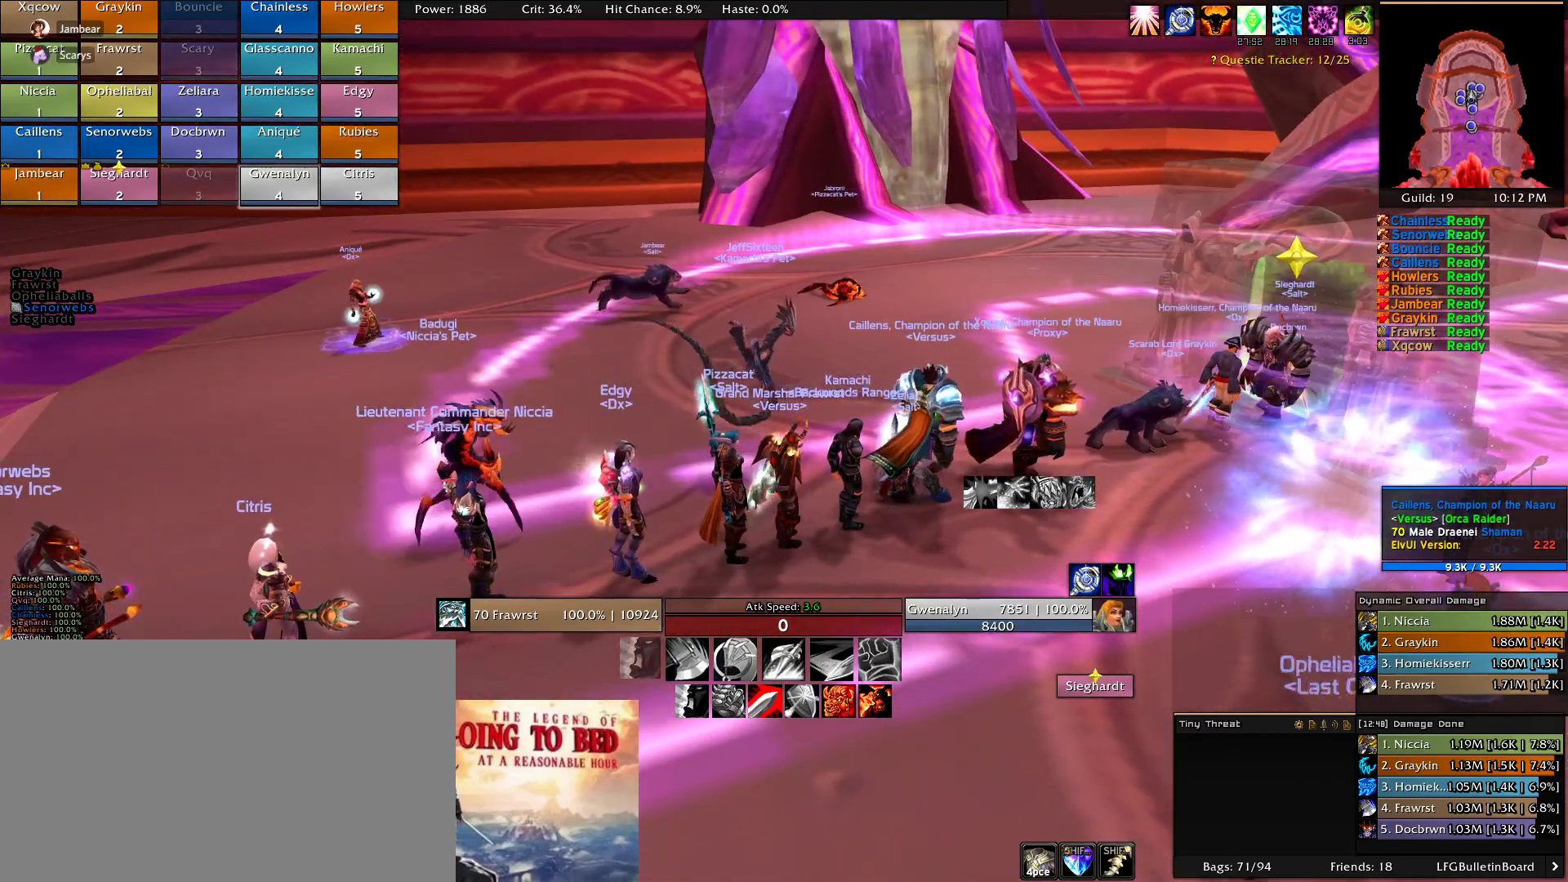
{"keys": [], "mouse": [], "events": []}
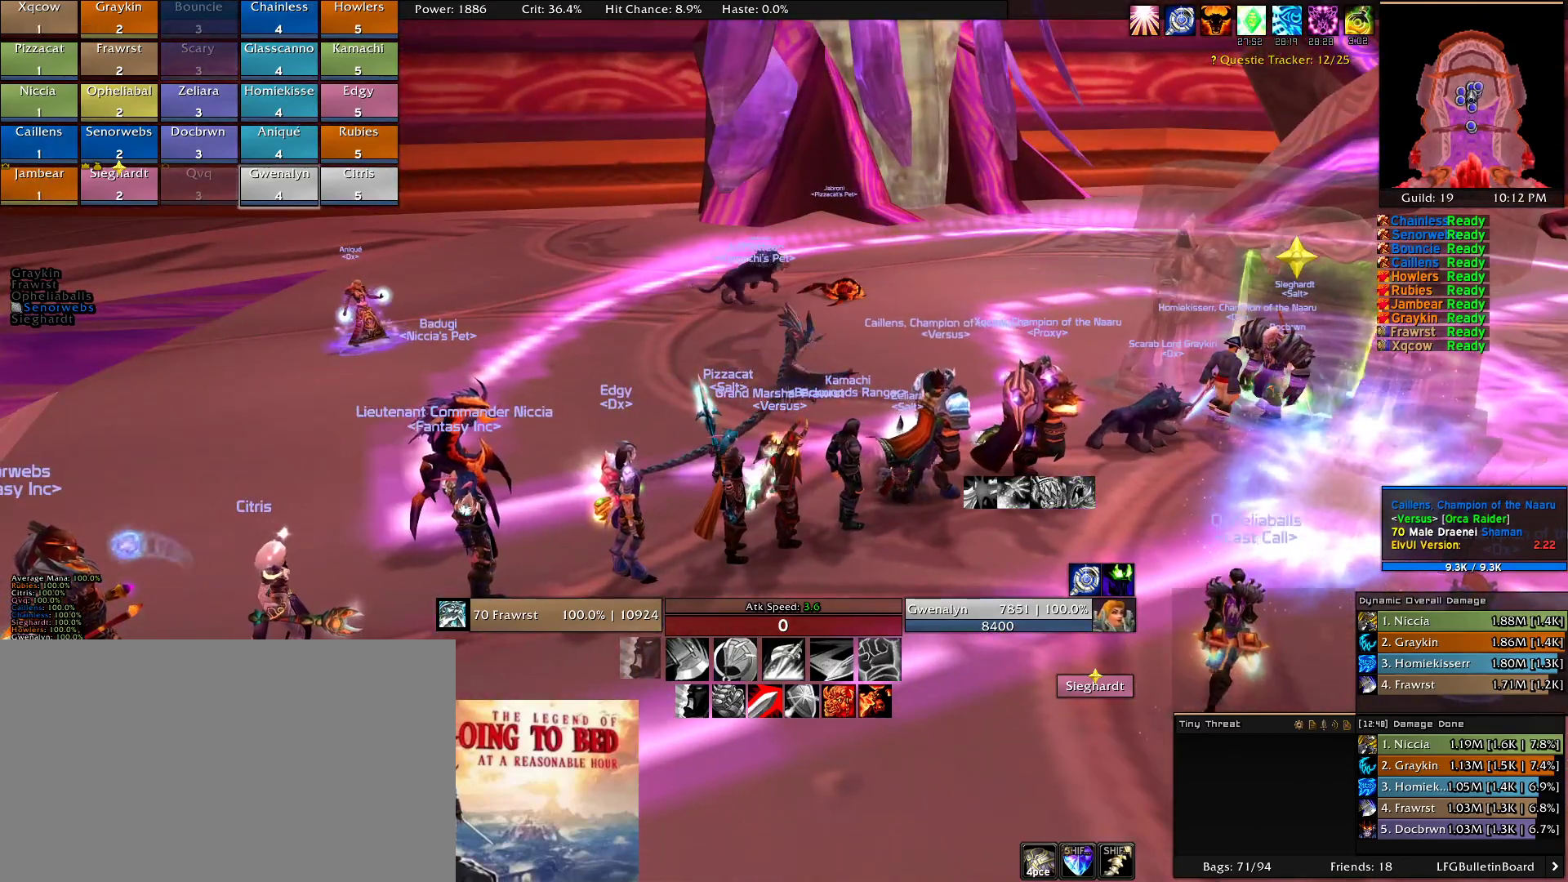
{"keys": [], "mouse": [], "events": [[400, "w", "down"], [450, "w", "up"]]}
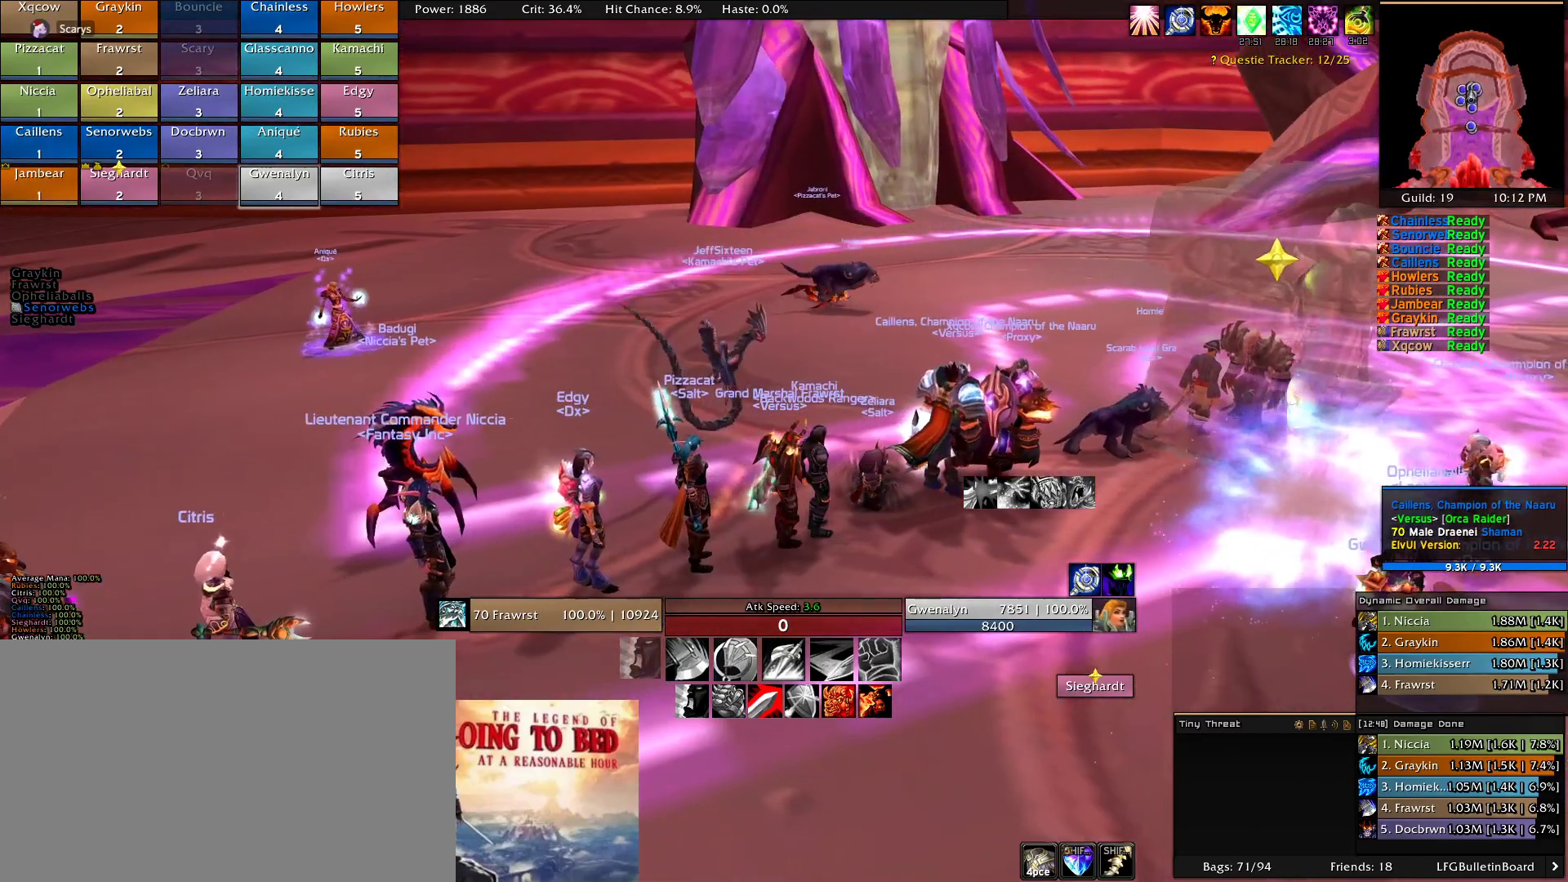
{"keys": [], "mouse": [], "events": []}
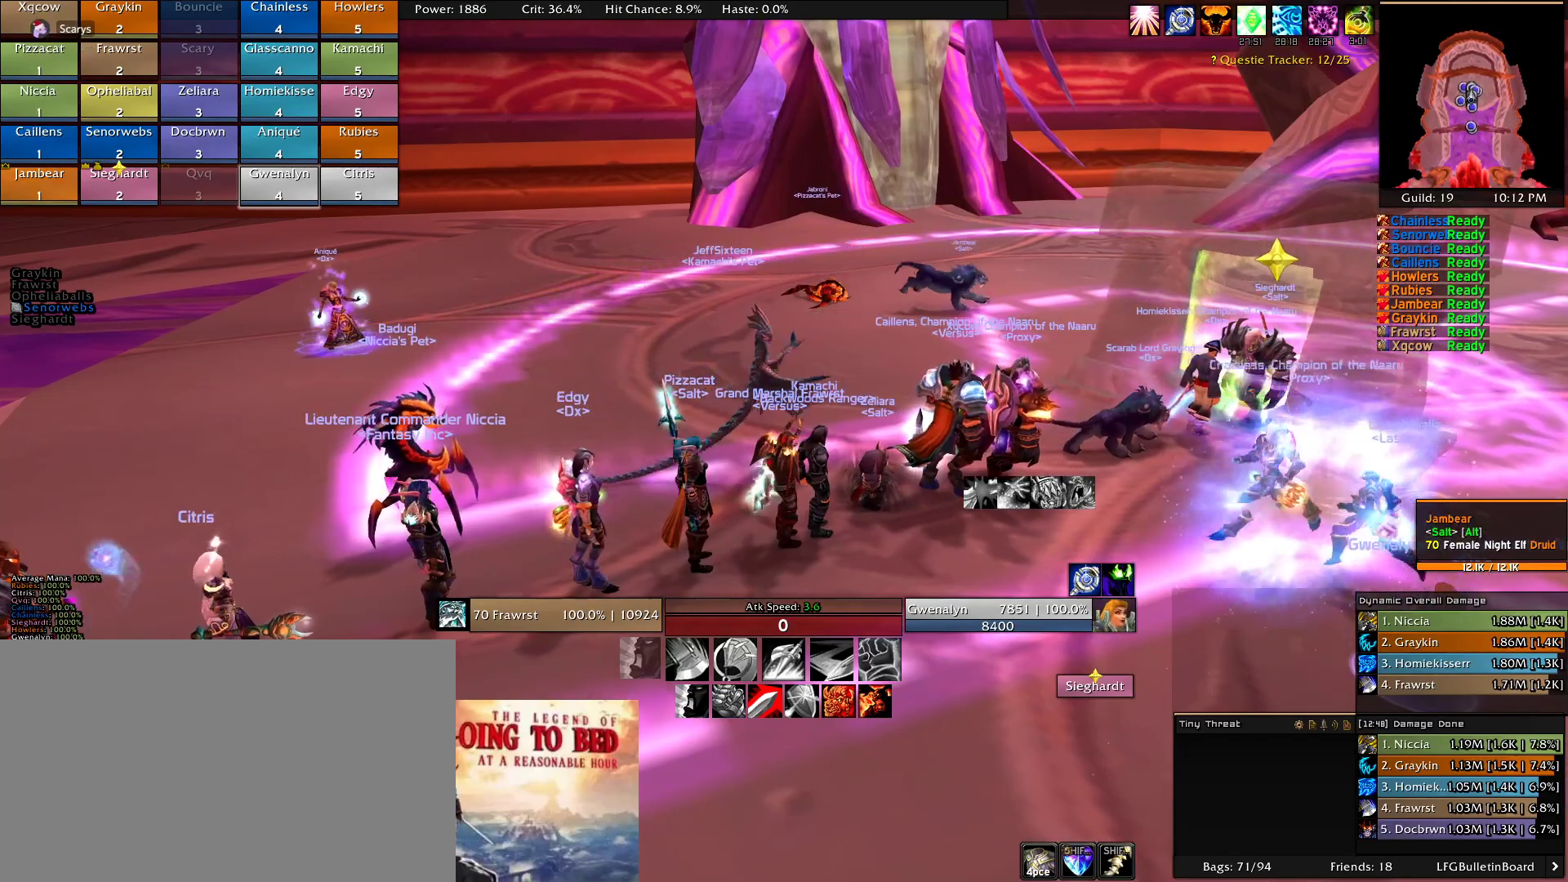
{"keys": [], "mouse": [], "events": []}
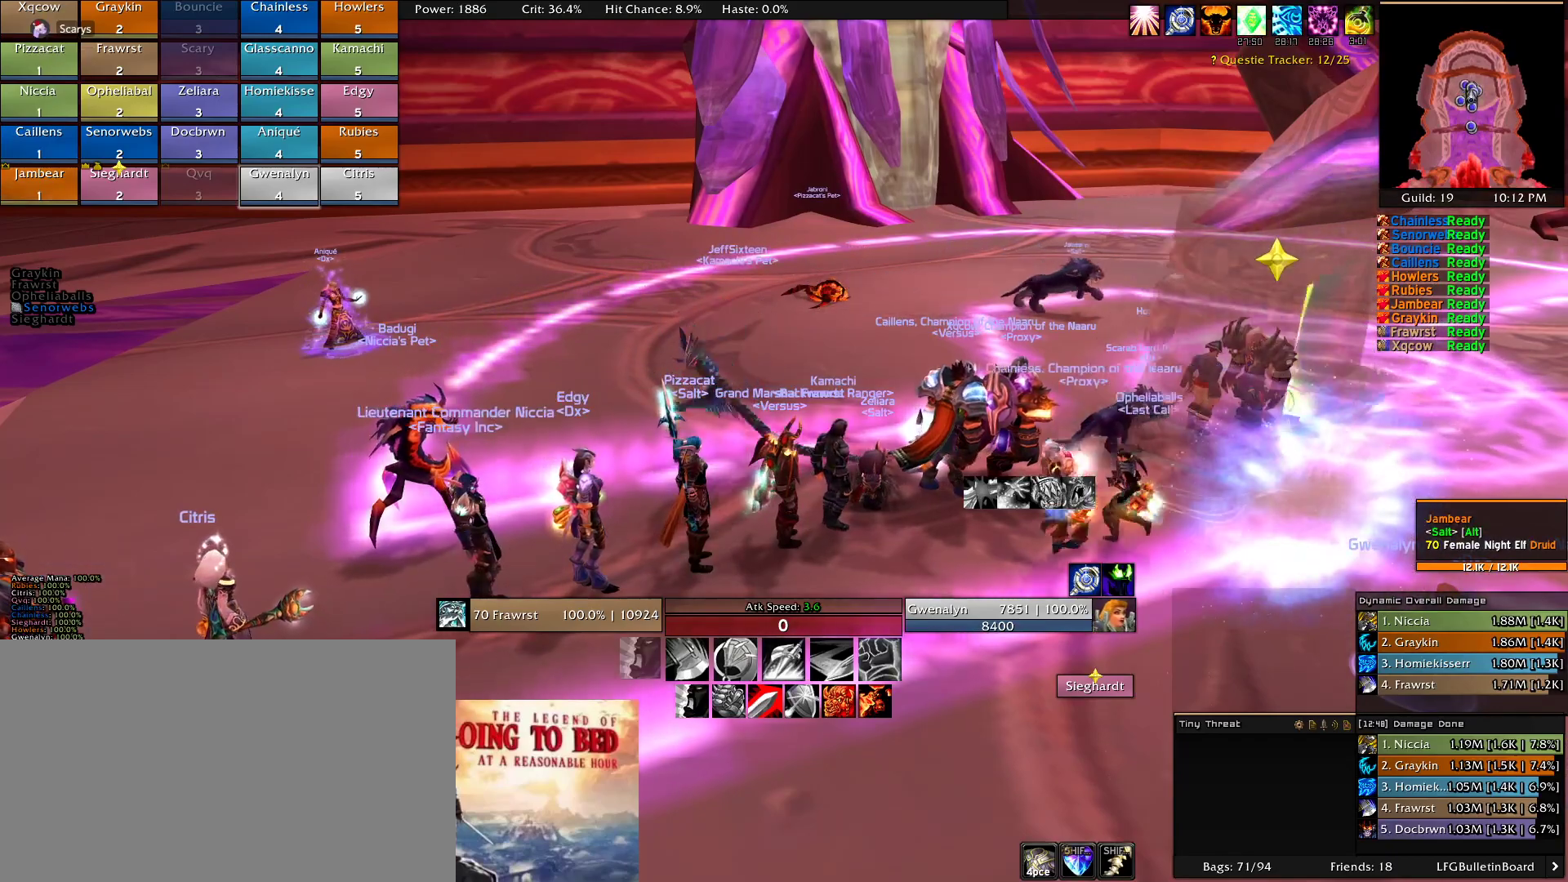
{"keys": [], "mouse": [], "events": []}
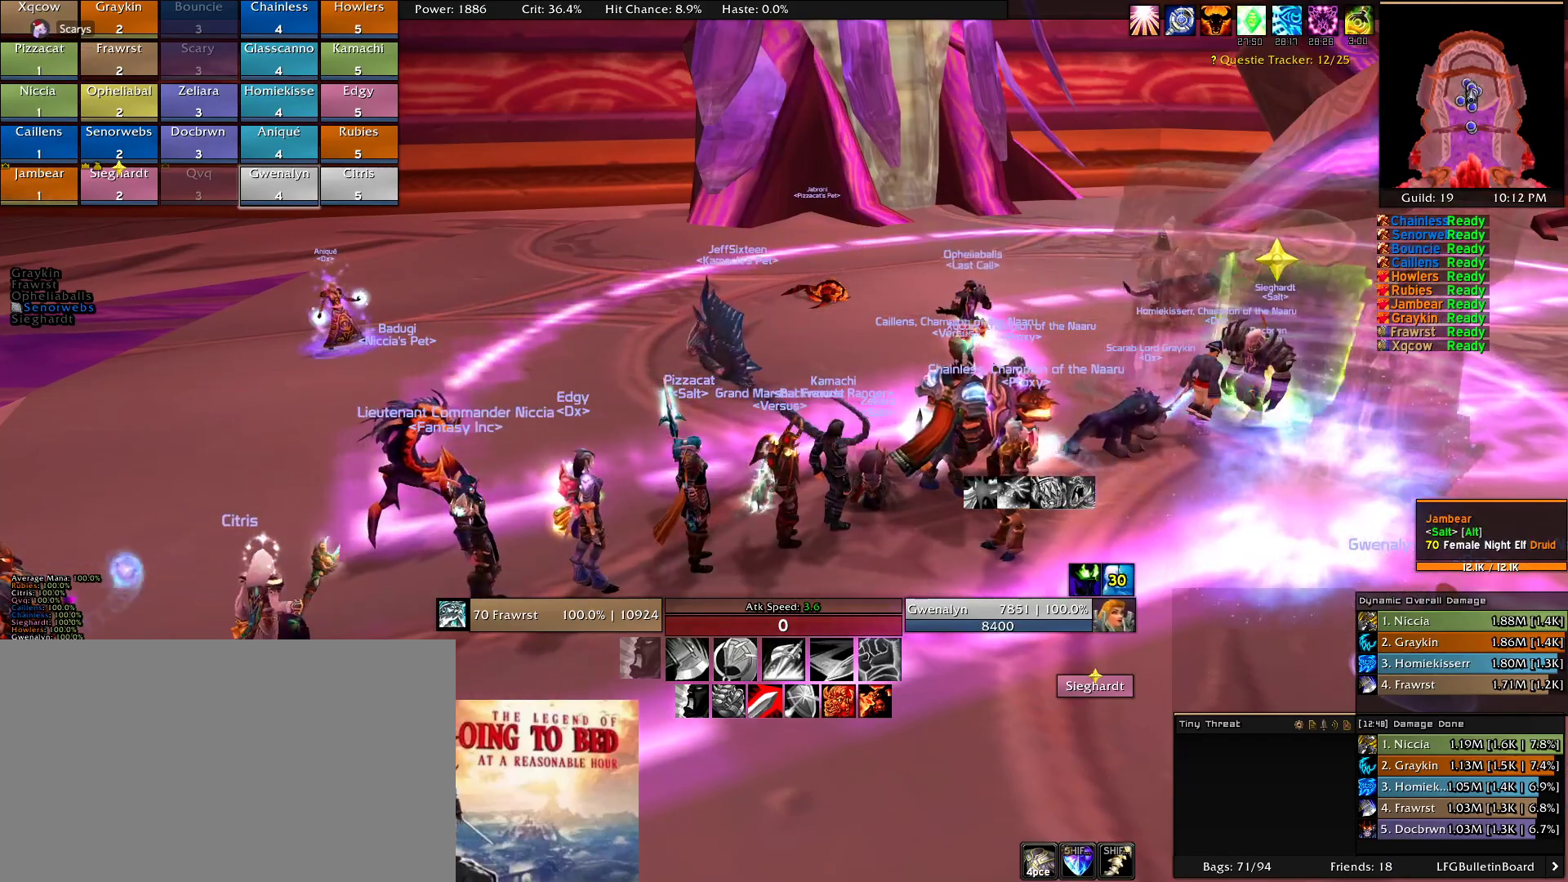
{"keys": [], "mouse": [], "events": []}
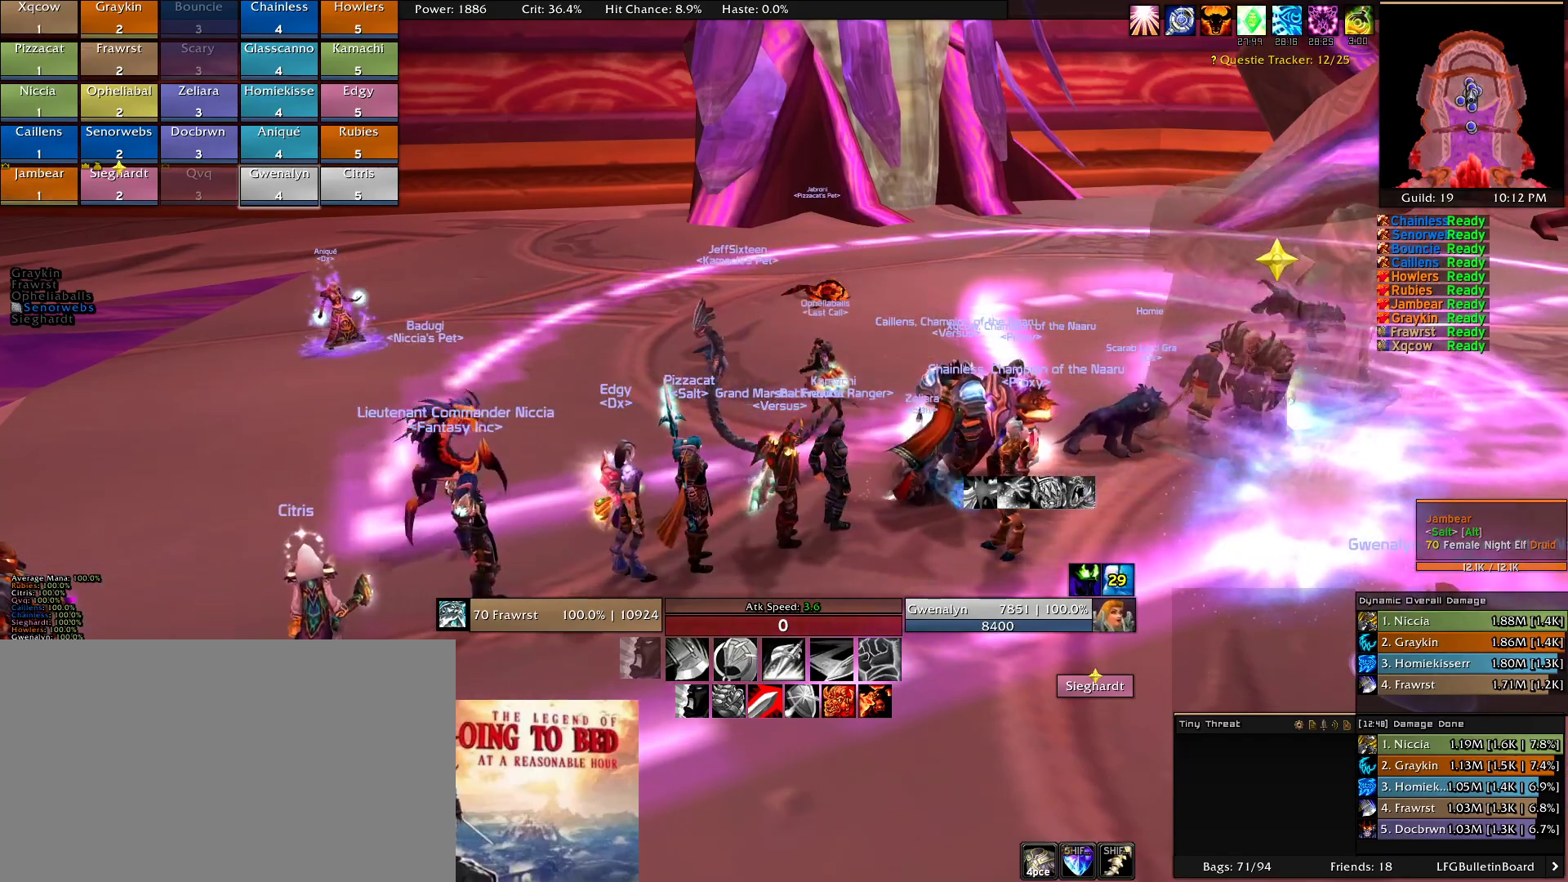
{"keys": [], "mouse": [], "events": []}
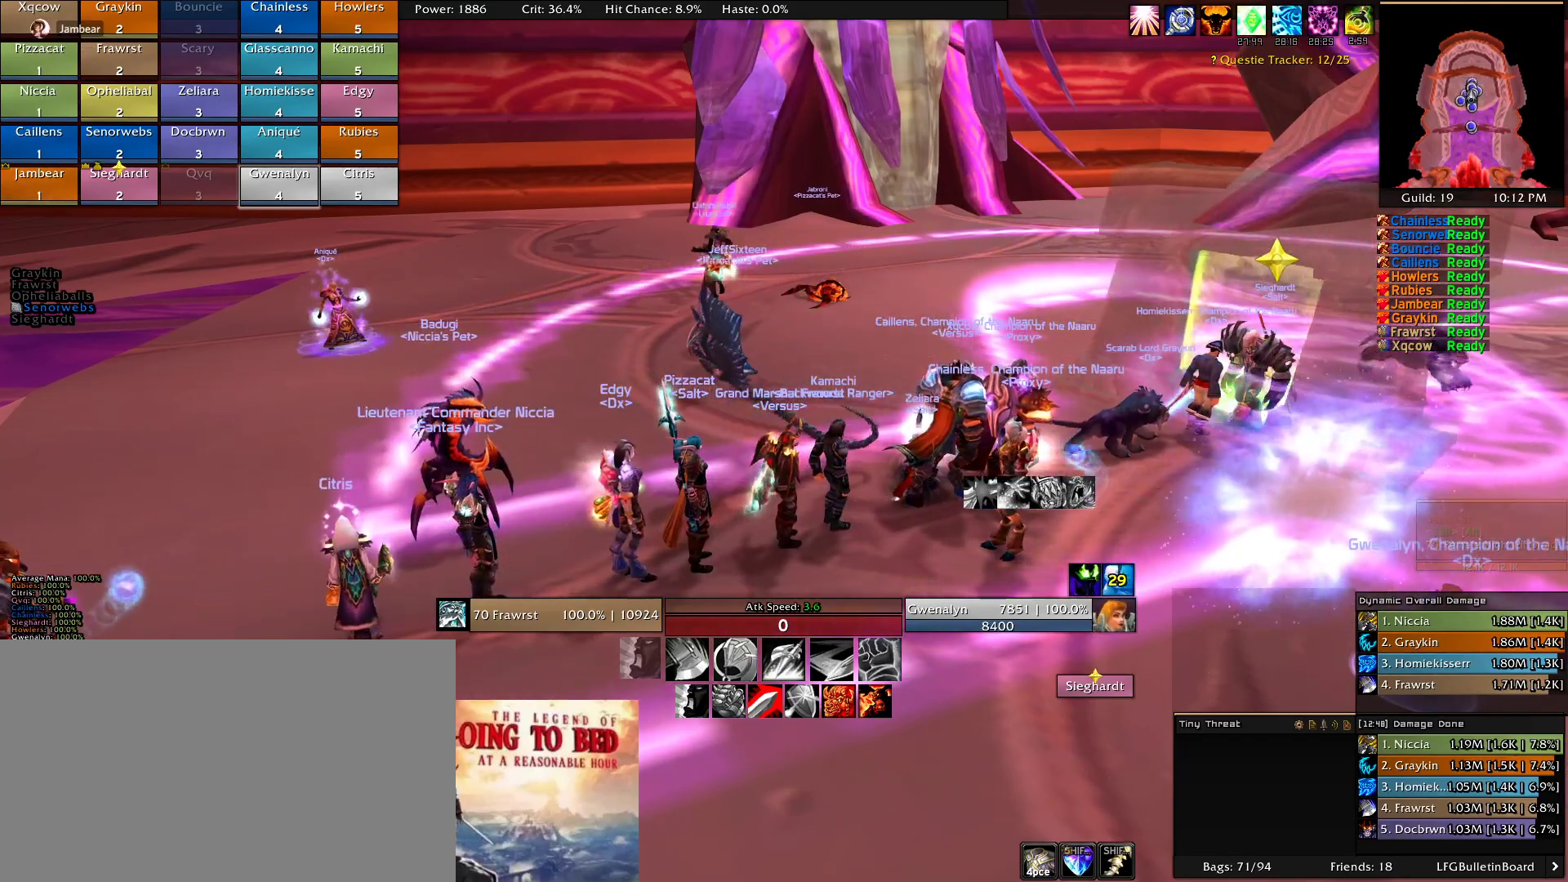
{"keys": [], "mouse": [], "events": []}
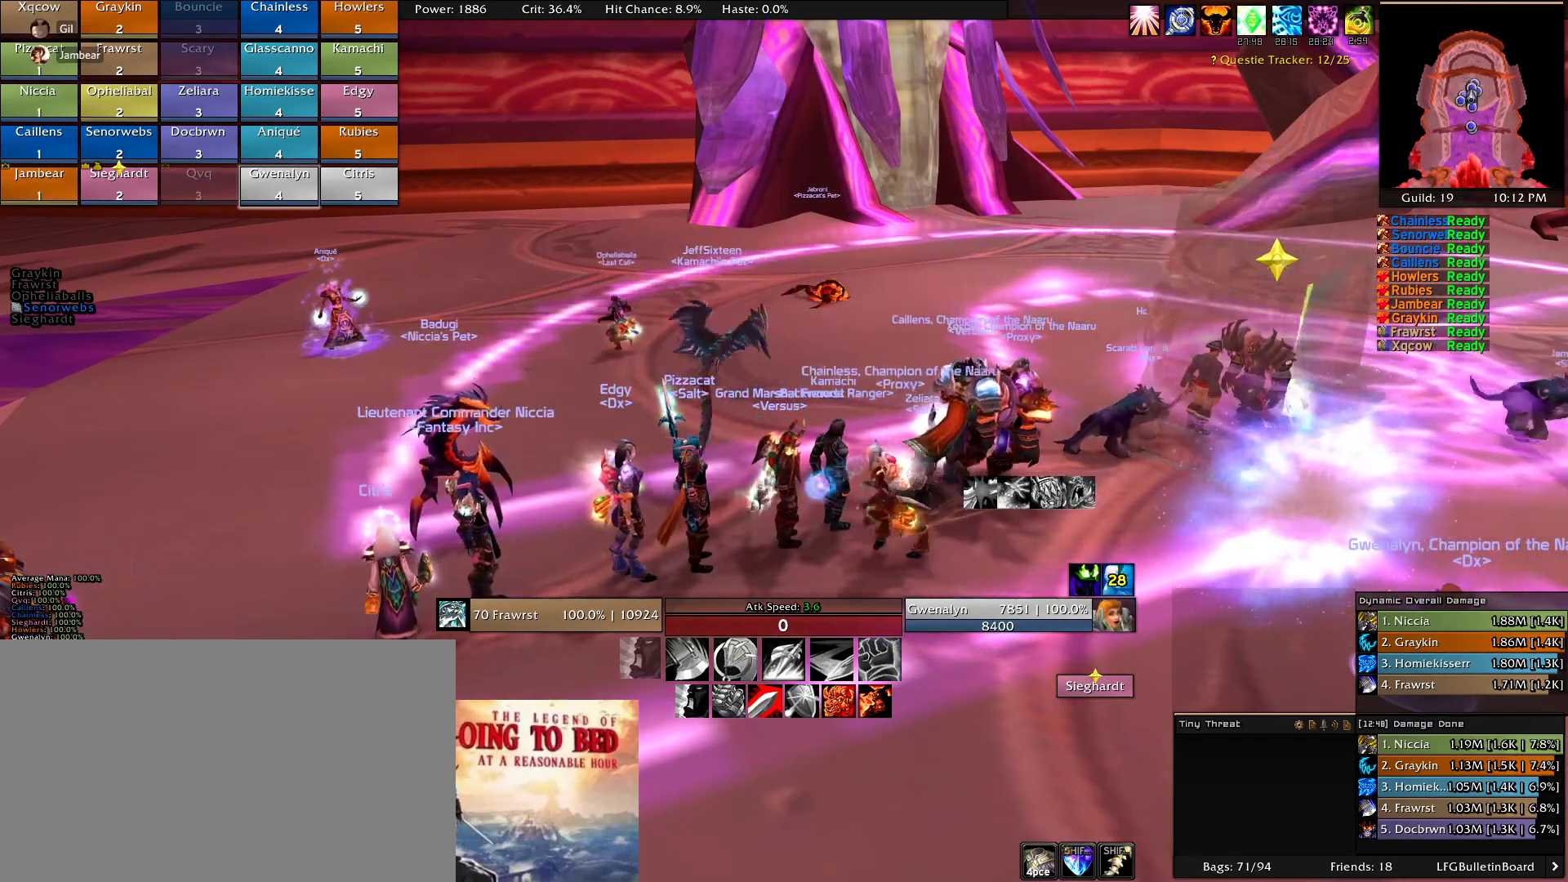
{"keys": [], "mouse": [], "events": []}
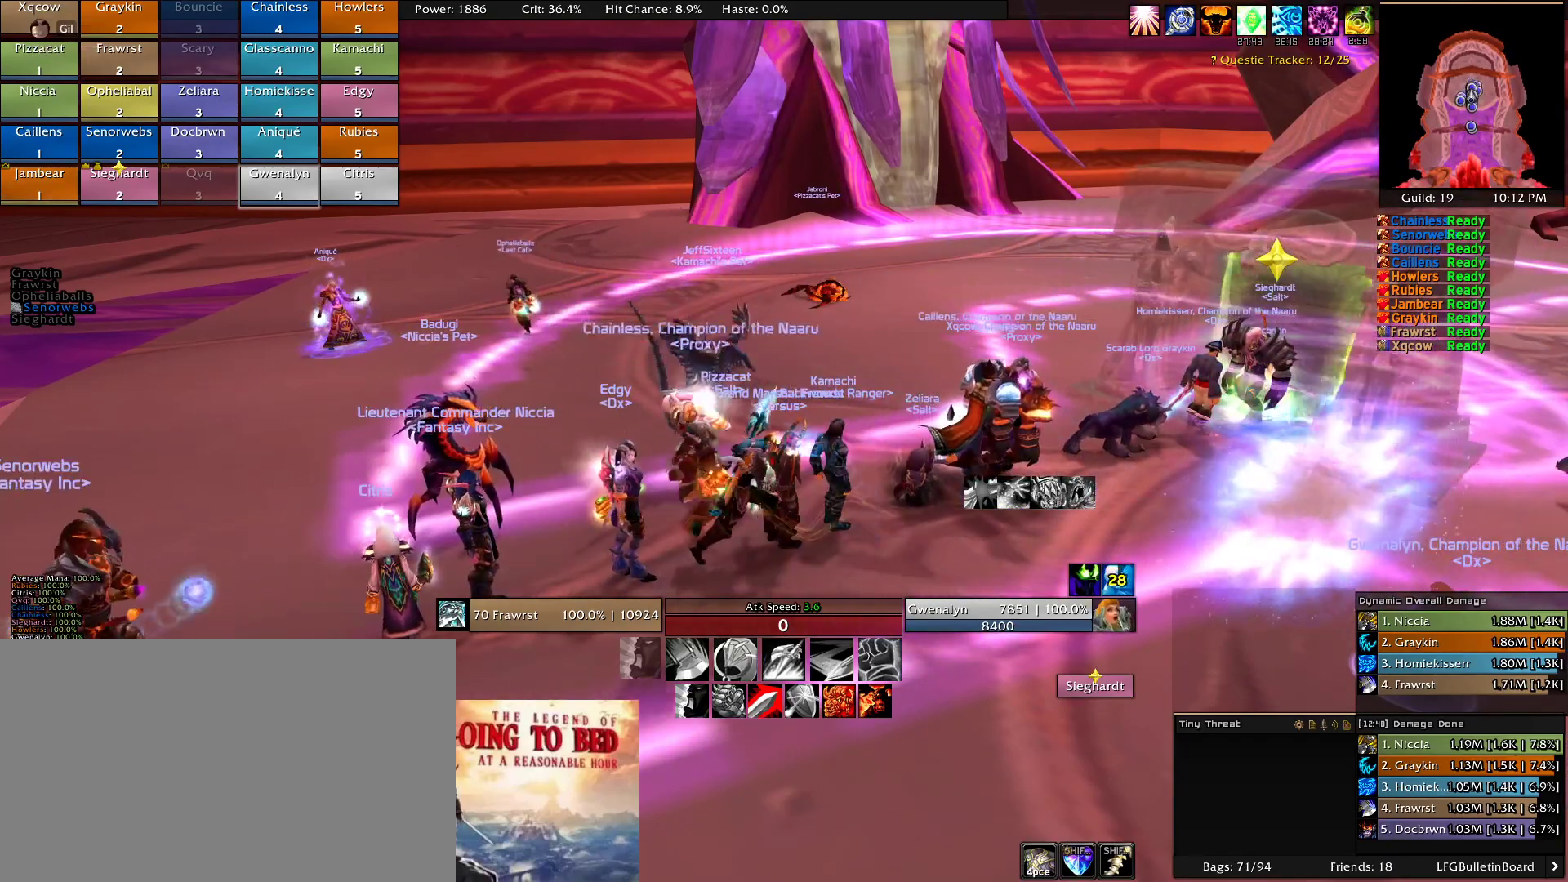
{"keys": [], "mouse": [], "events": []}
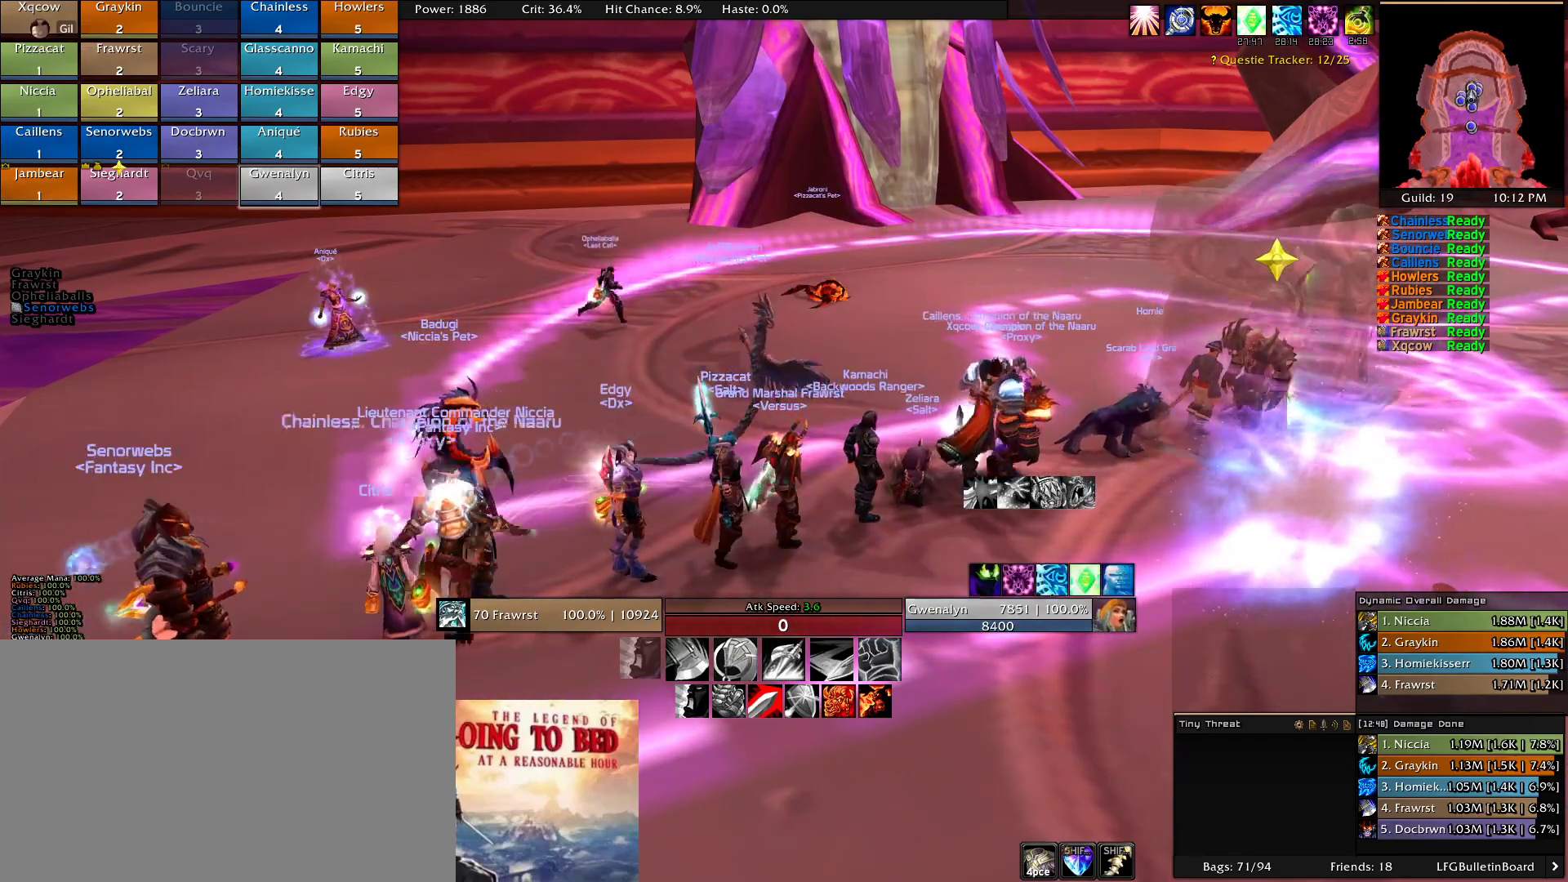
{"keys": [], "mouse": [], "events": [[400, "w", "down"], [450, "w", "up"]]}